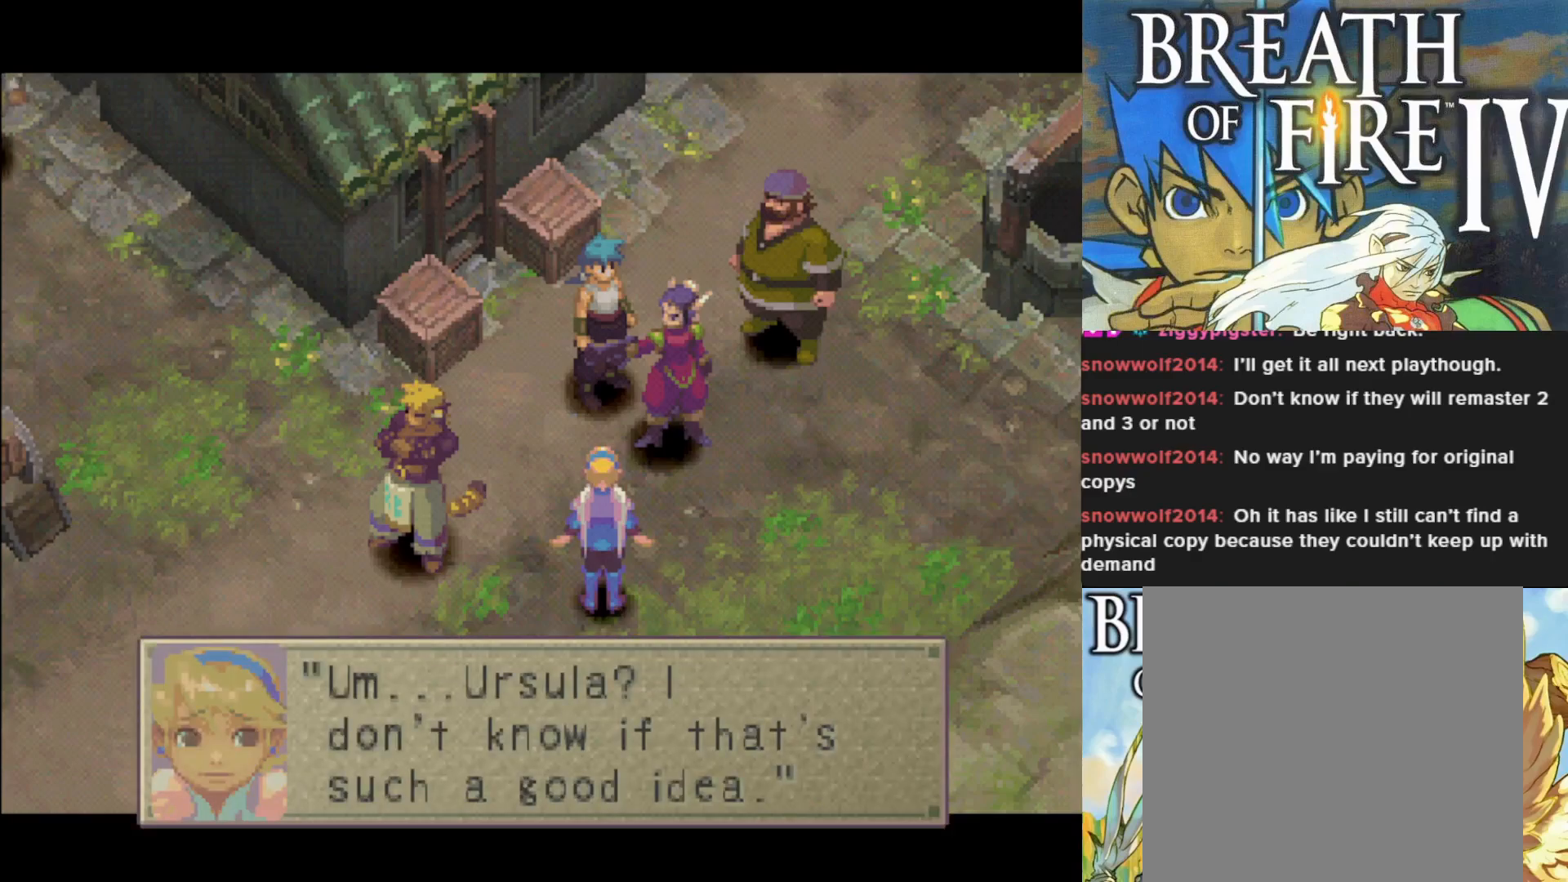
Gameplay with a controller (PlayStation layout); each line is a JSON object with the inputs held at the frame after it. "events" lists button and stick changes between this image and that frame as [ms after this image, input, new state], when the widget could be followed in between. Not read: right_stick.
{"buttons": [], "left_stick": "center", "events": [[333, "CROSS", "down"], [467, "CROSS", "up"]]}
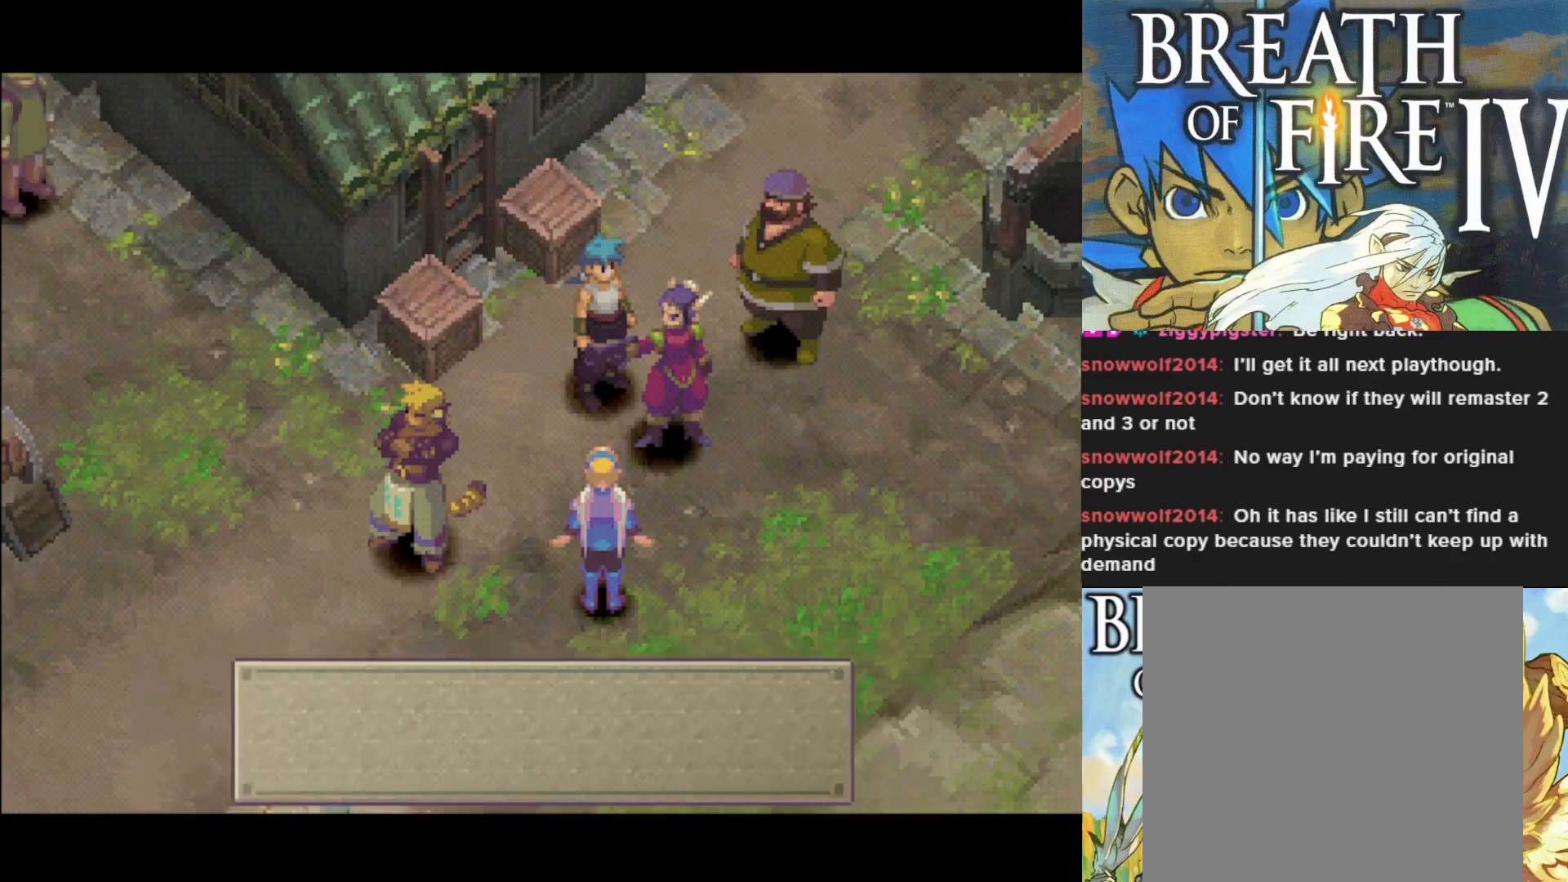
{"buttons": [], "left_stick": "center", "events": []}
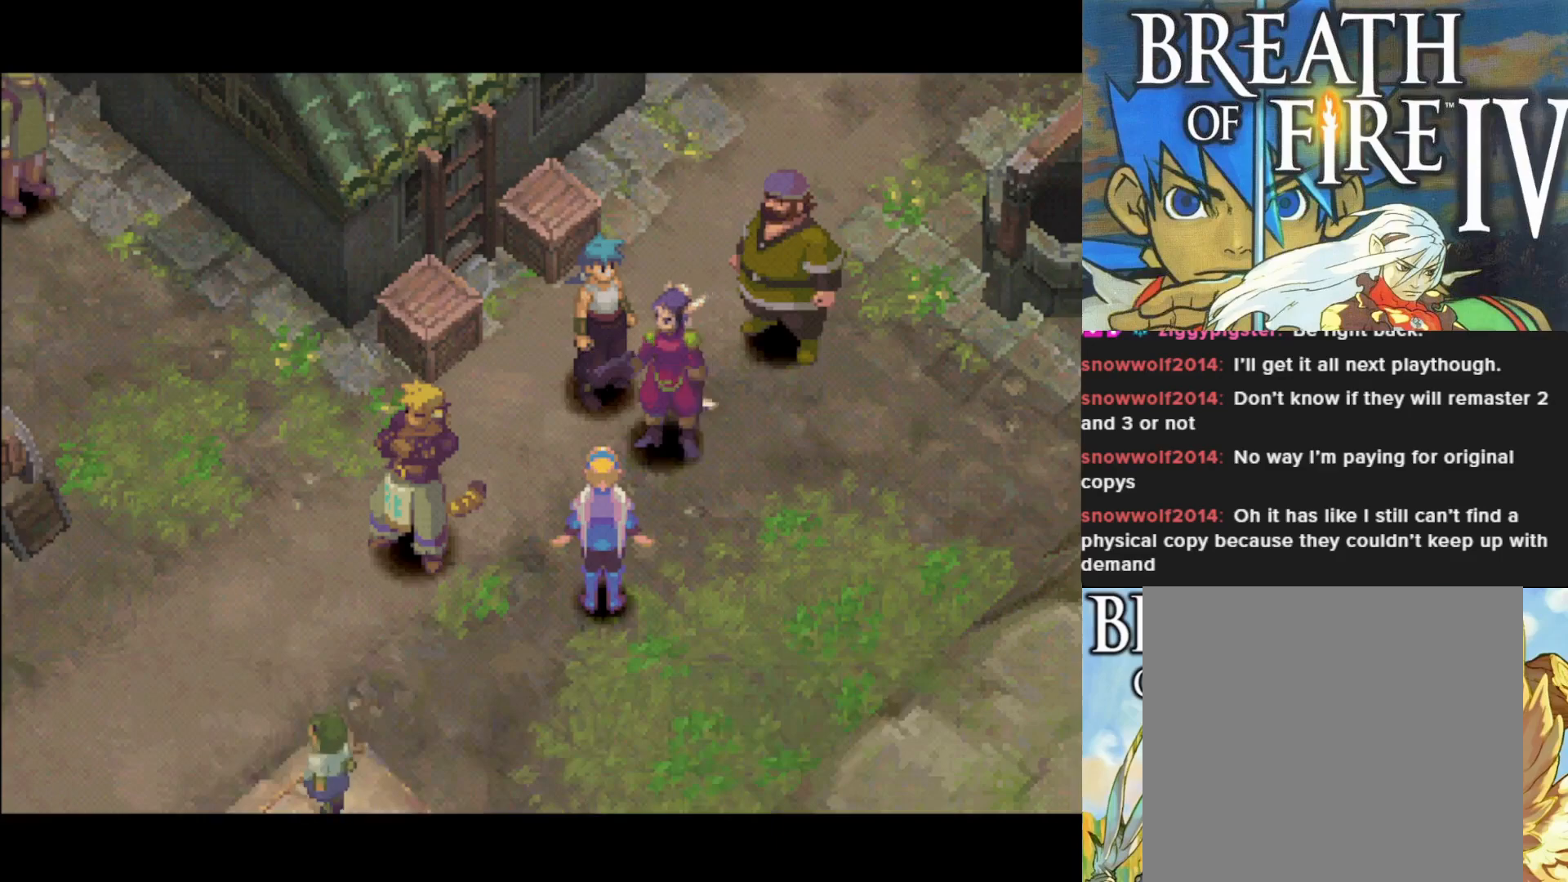
{"buttons": [], "left_stick": "center", "events": []}
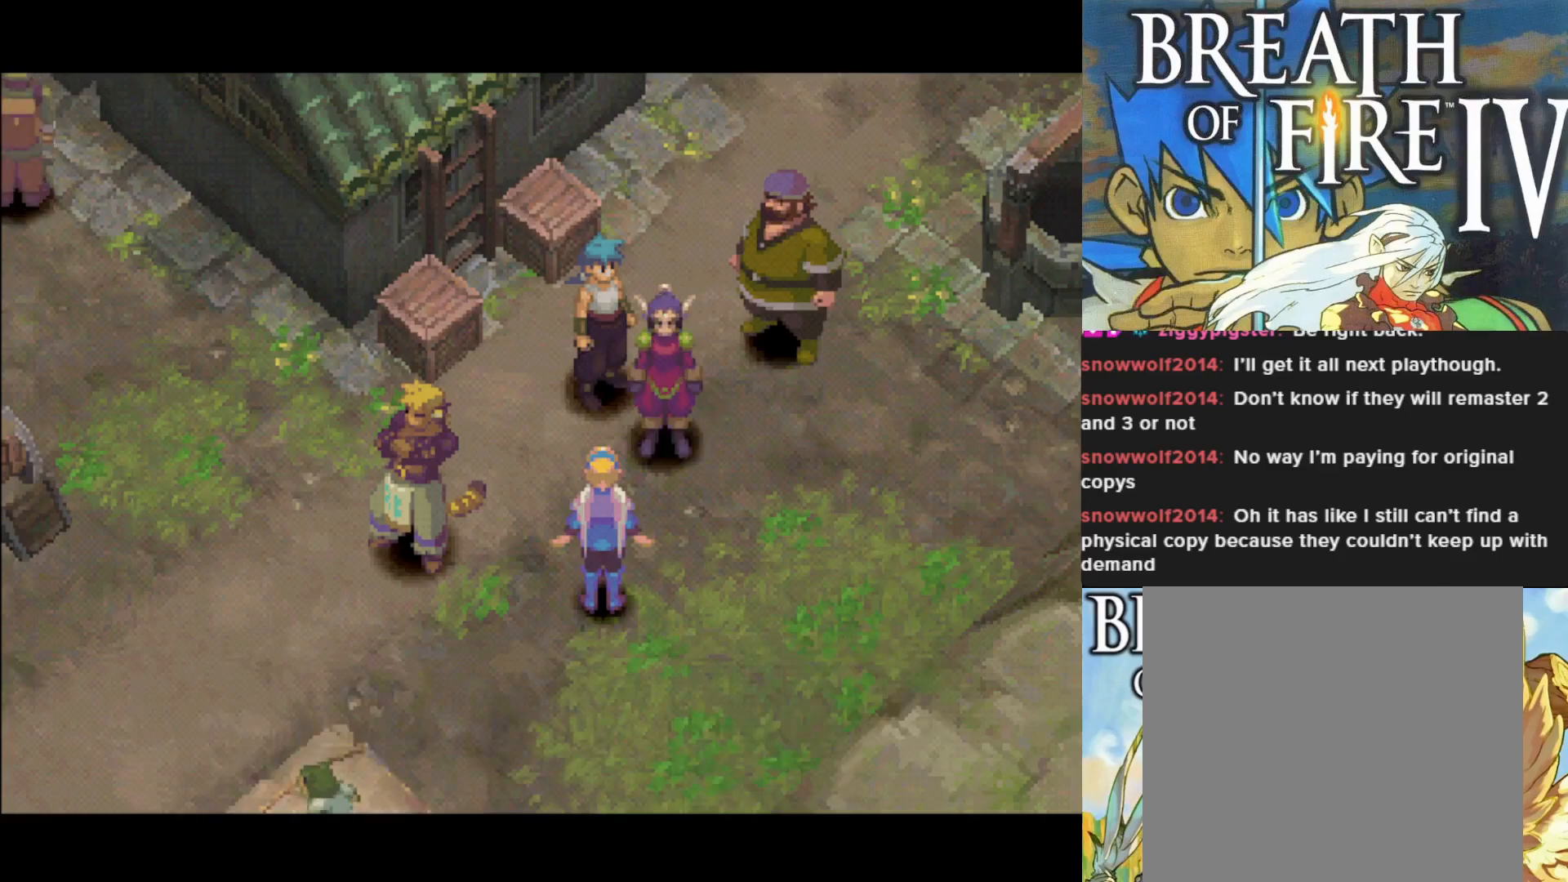
{"buttons": [], "left_stick": "center", "events": []}
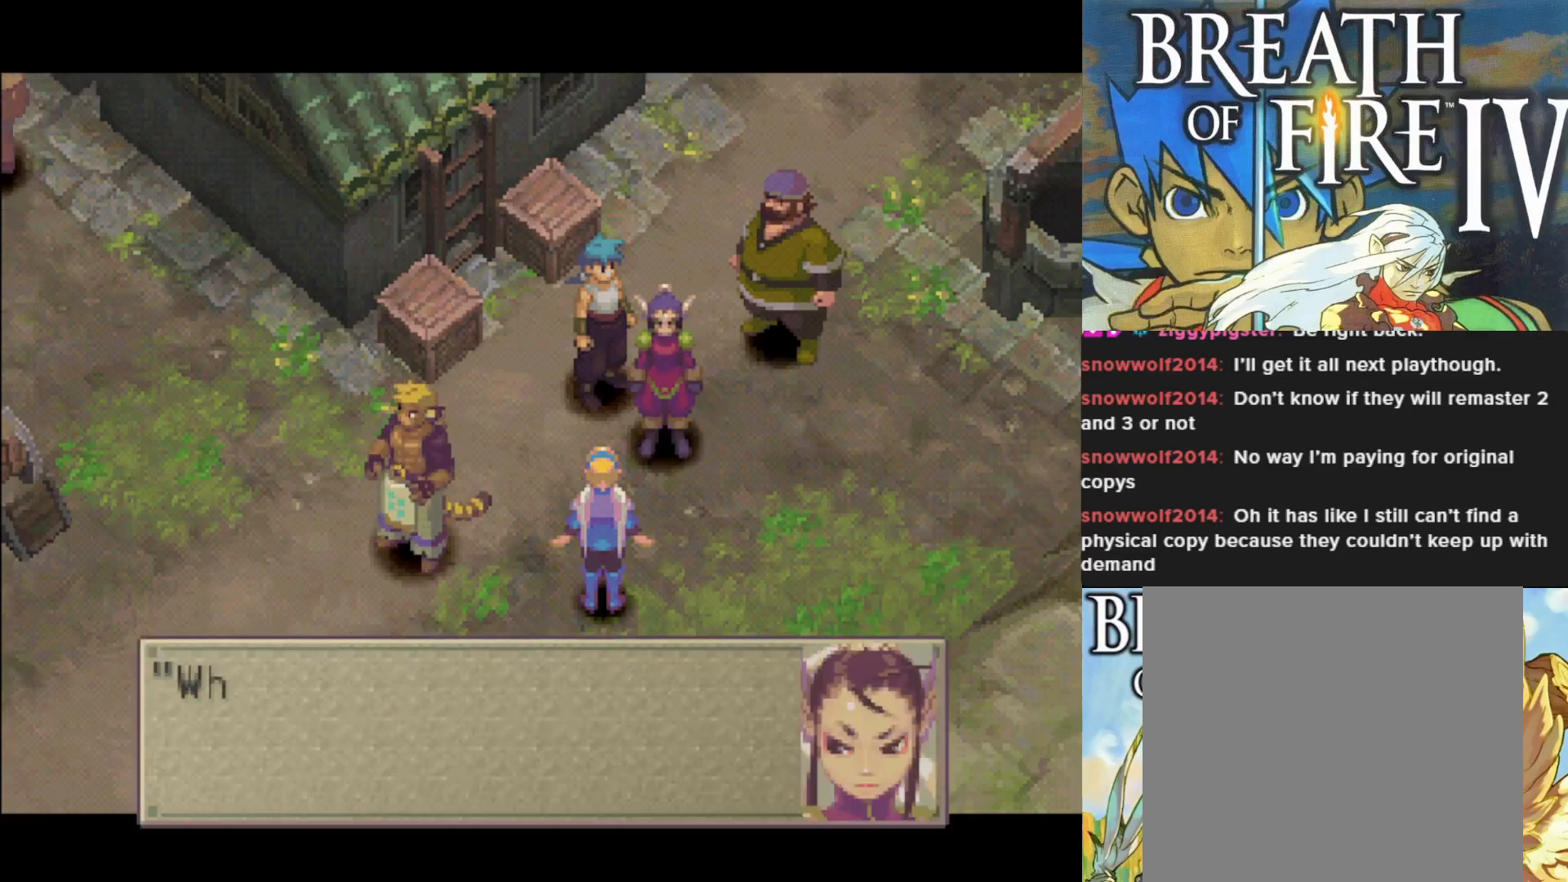
{"buttons": [], "left_stick": "center", "events": []}
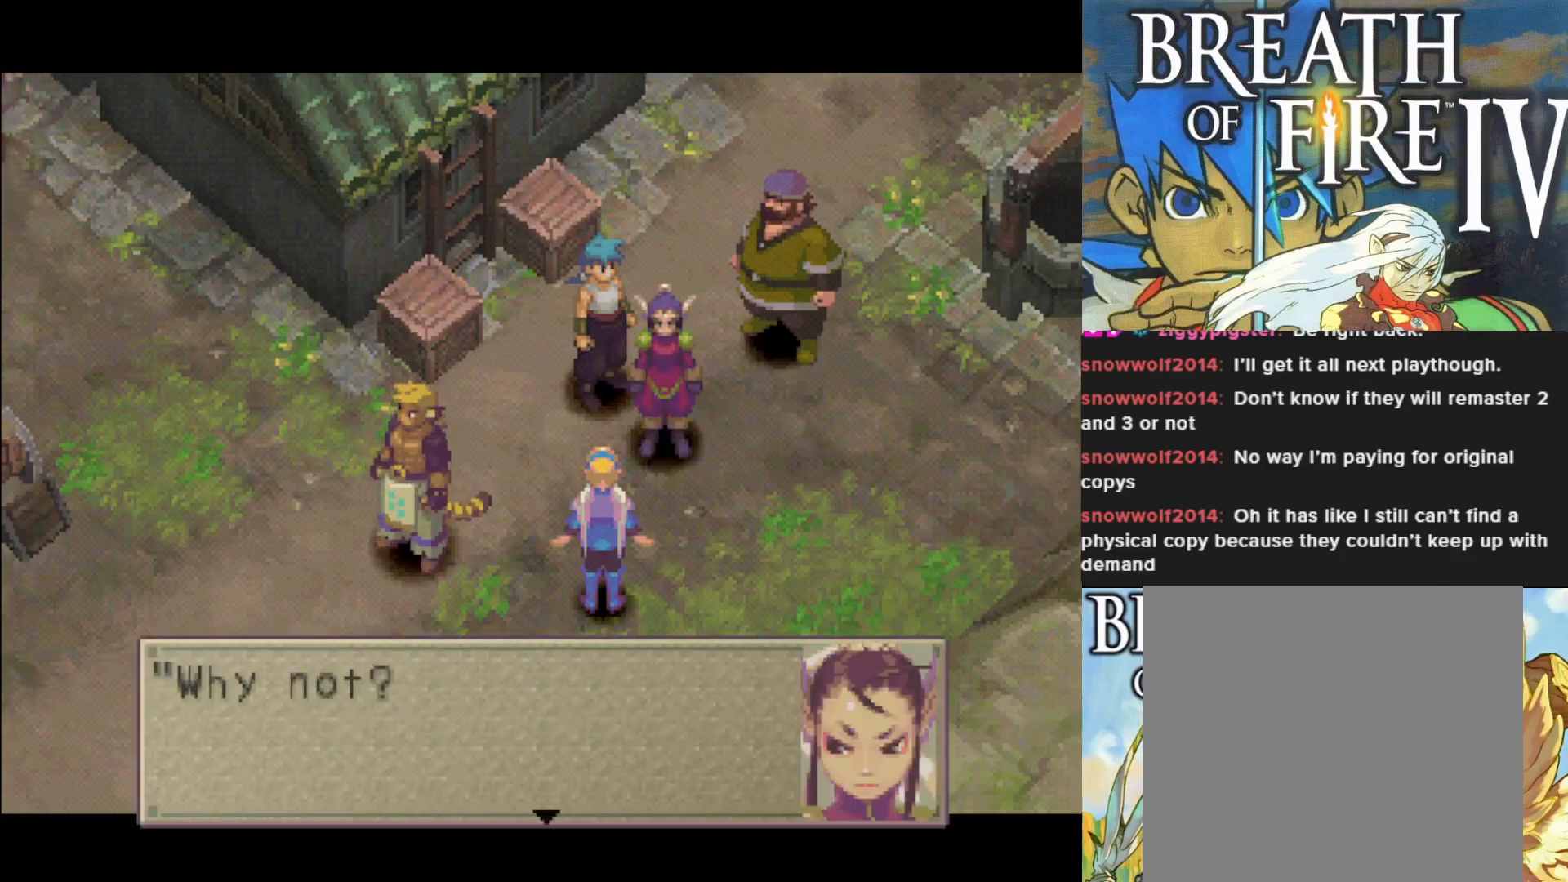
{"buttons": [], "left_stick": "center", "events": []}
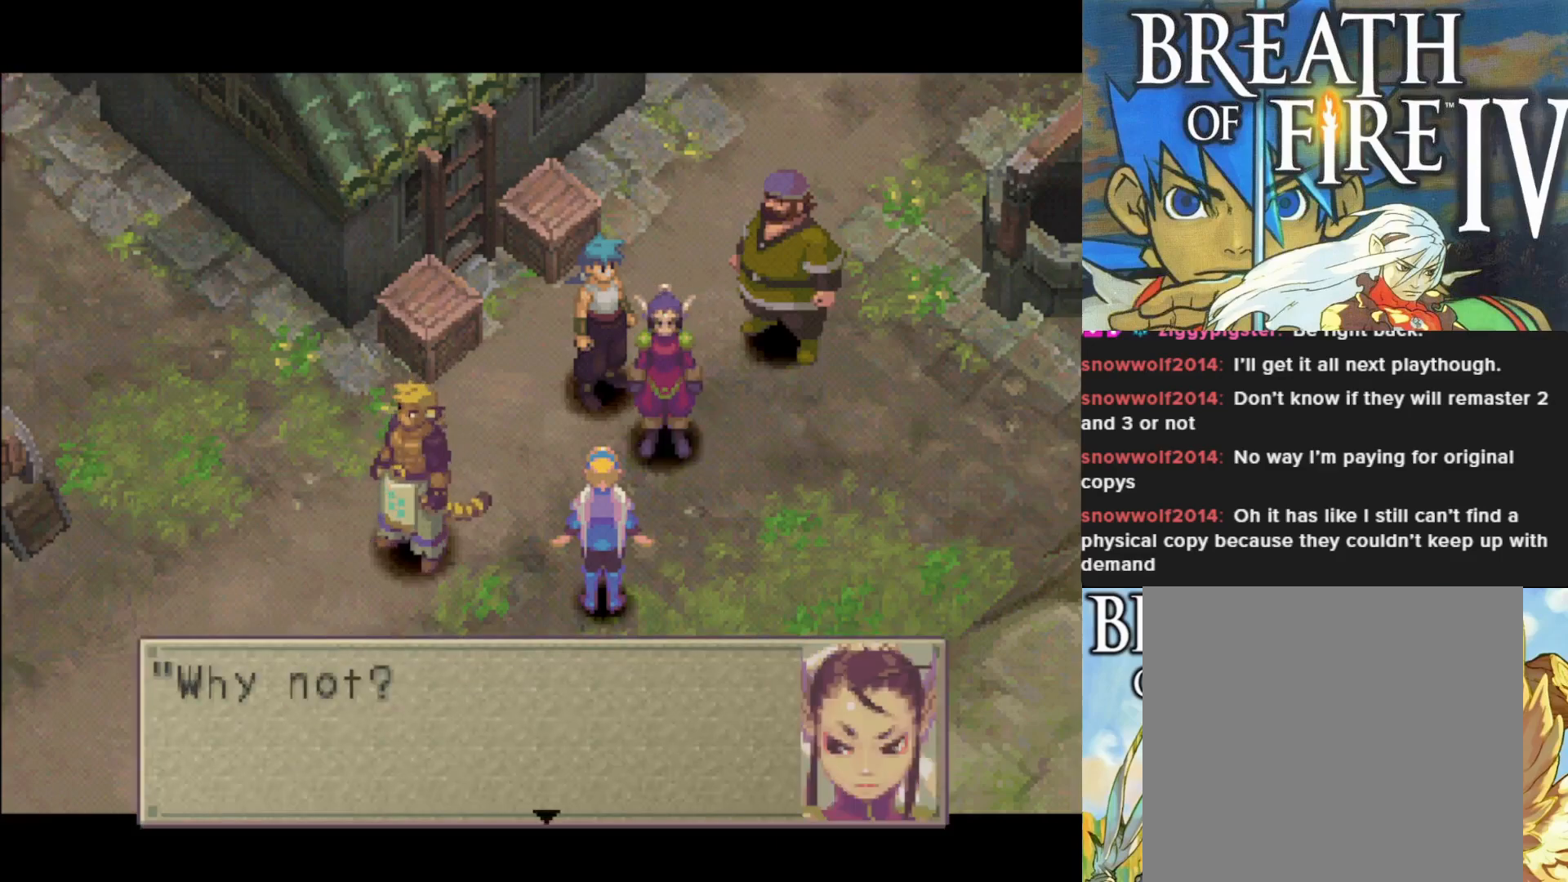
{"buttons": ["CROSS"], "left_stick": "center", "events": [[400, "CROSS", "down"]]}
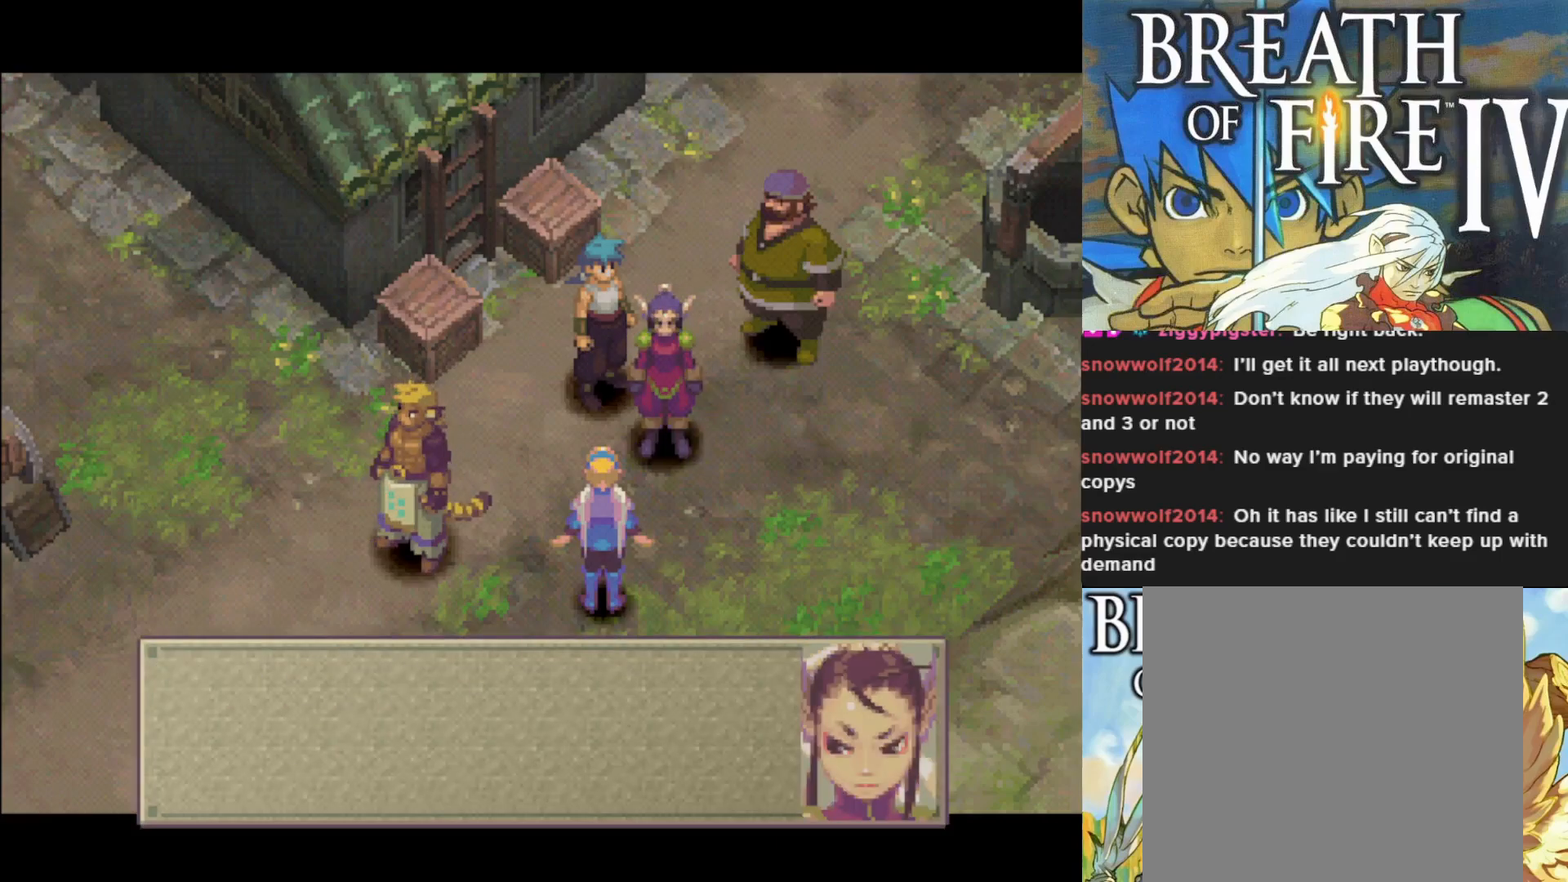
{"buttons": [], "left_stick": "center", "events": [[50, "CROSS", "up"]]}
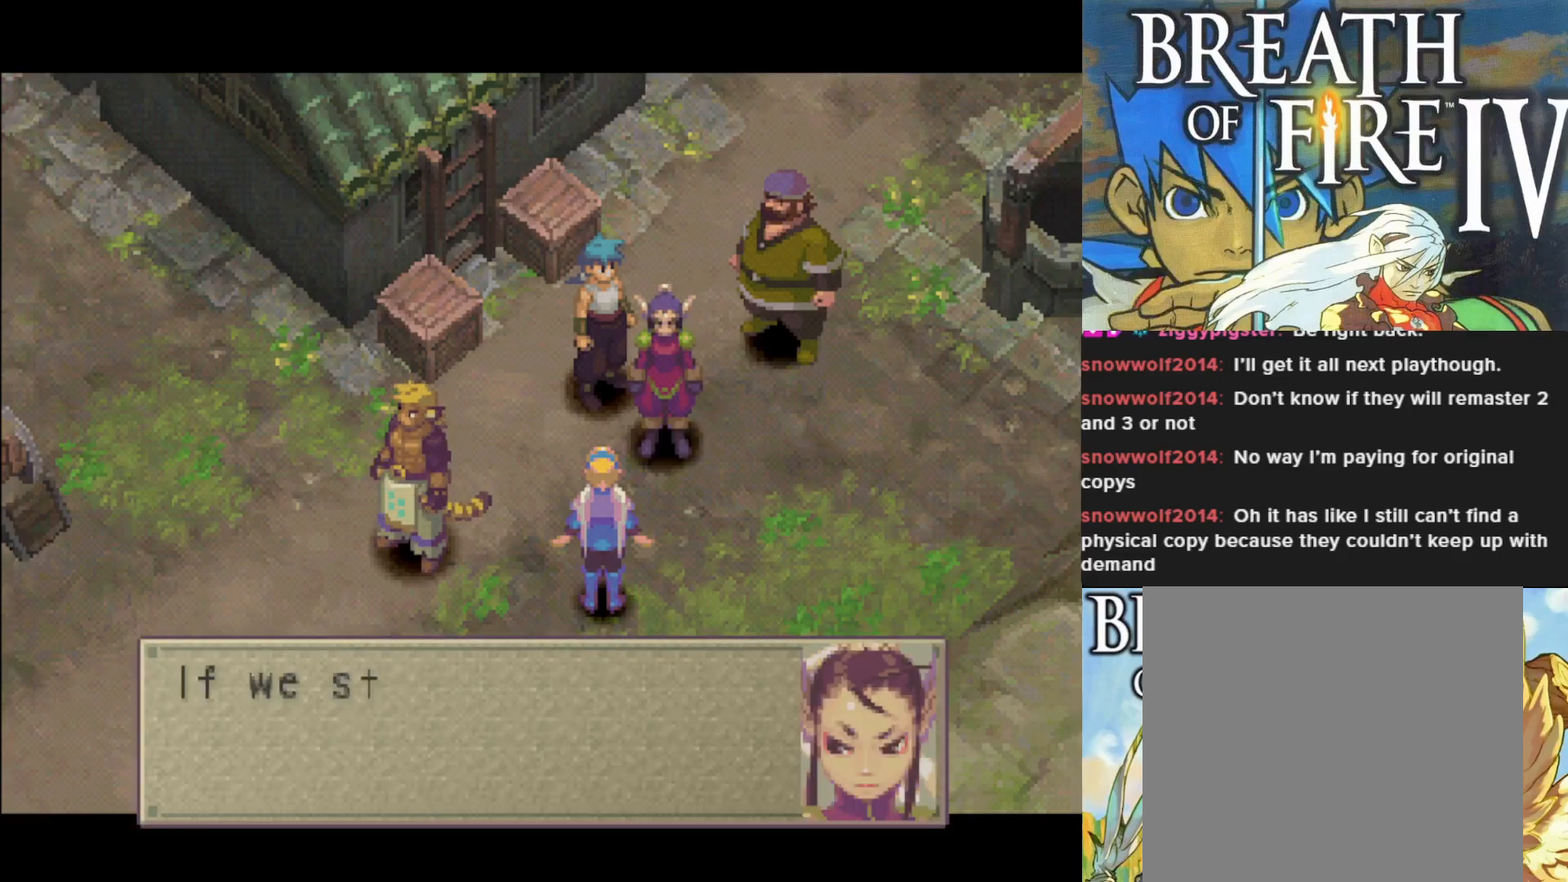
{"buttons": [], "left_stick": "center", "events": []}
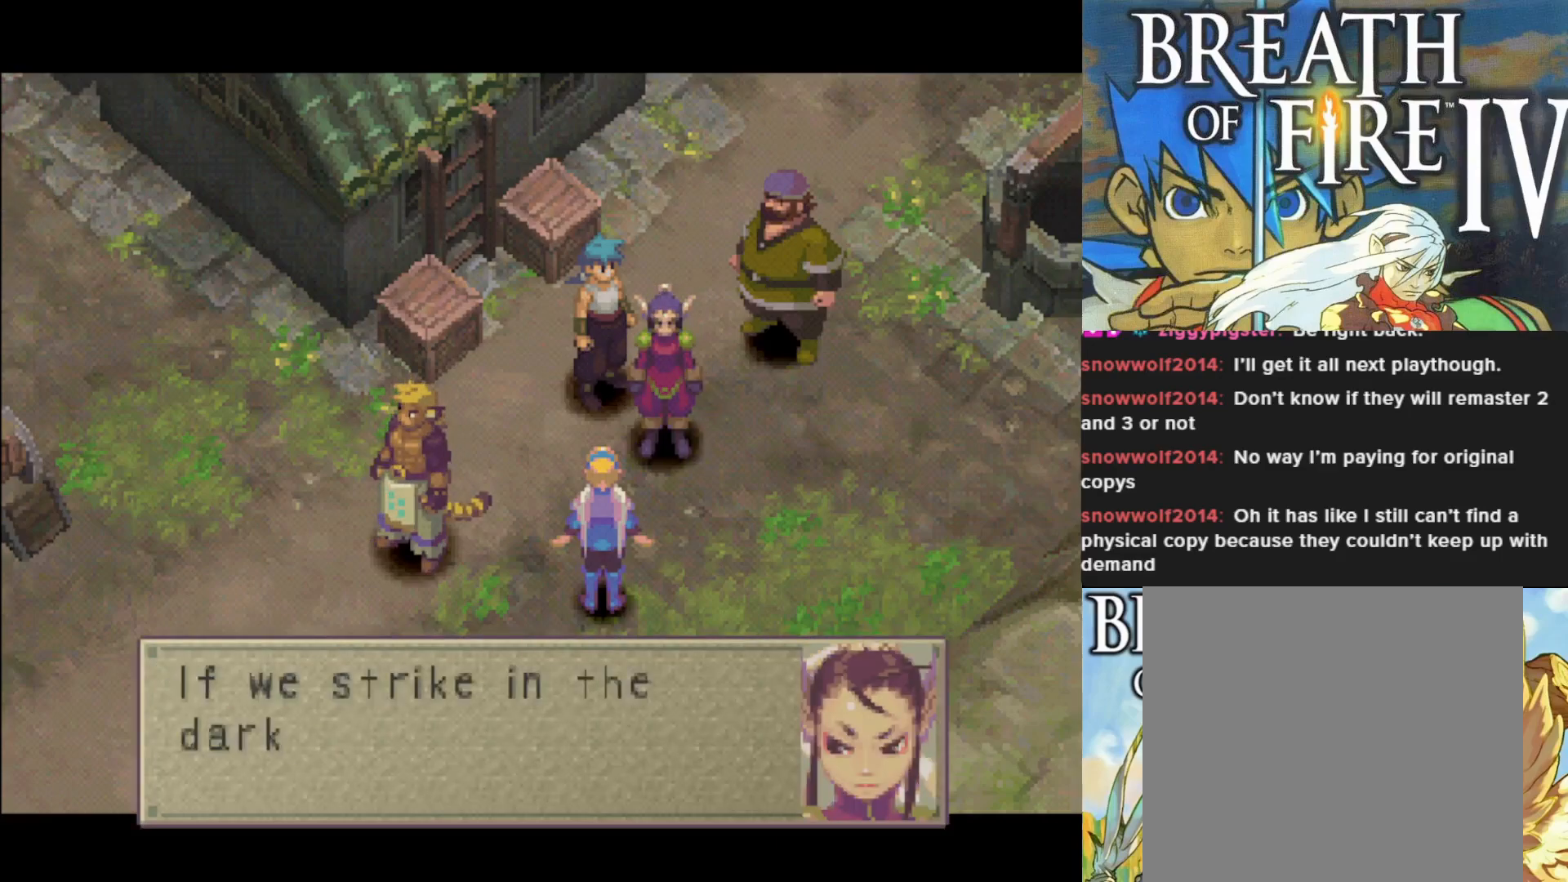
{"buttons": [], "left_stick": "center", "events": []}
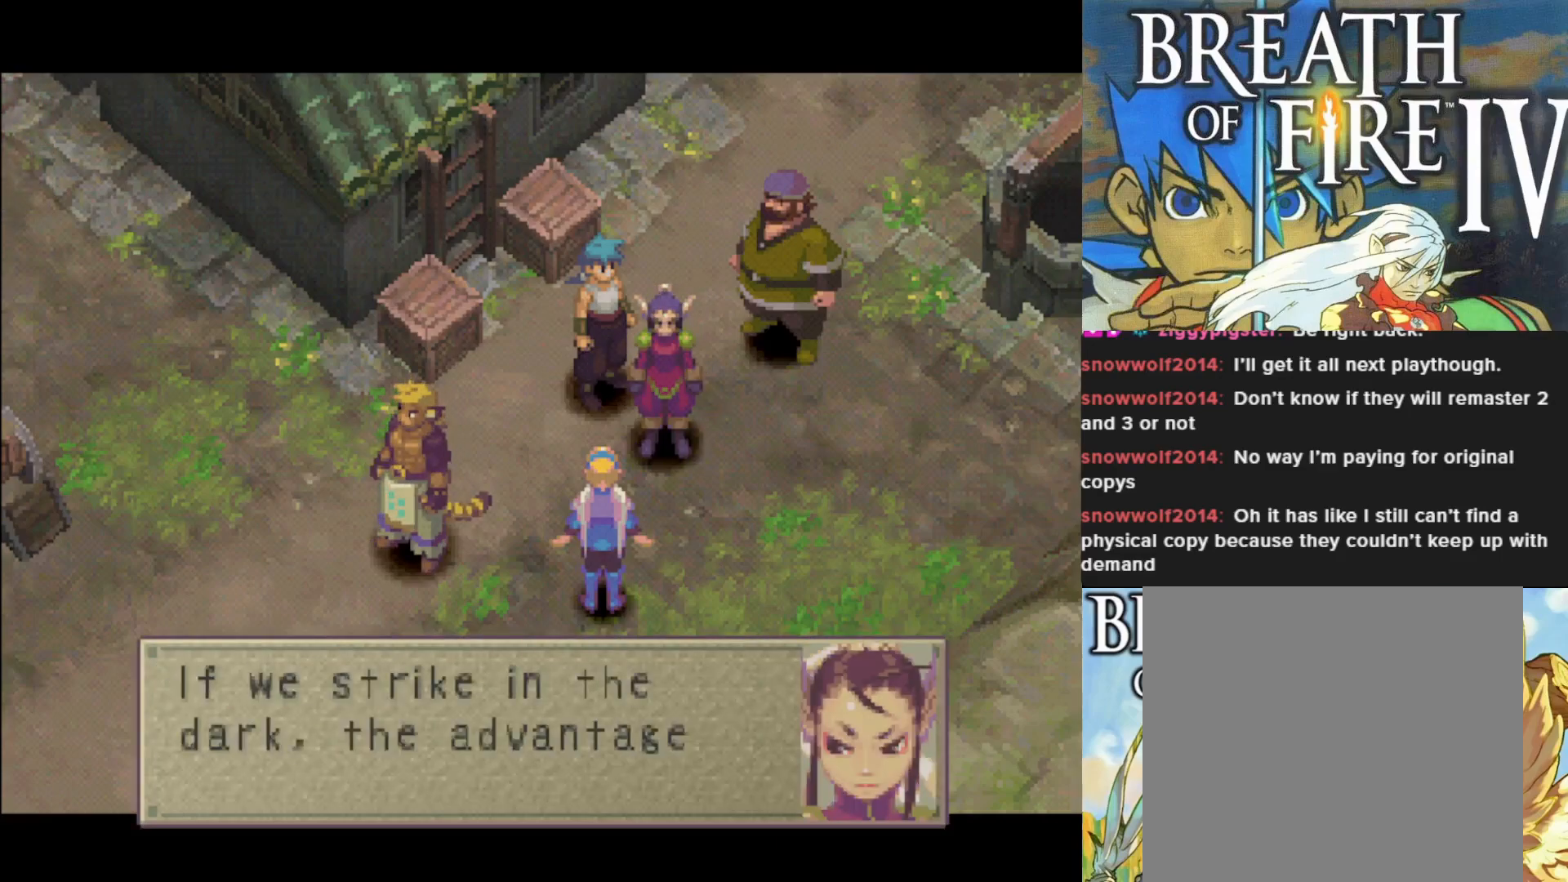
{"buttons": [], "left_stick": "center", "events": []}
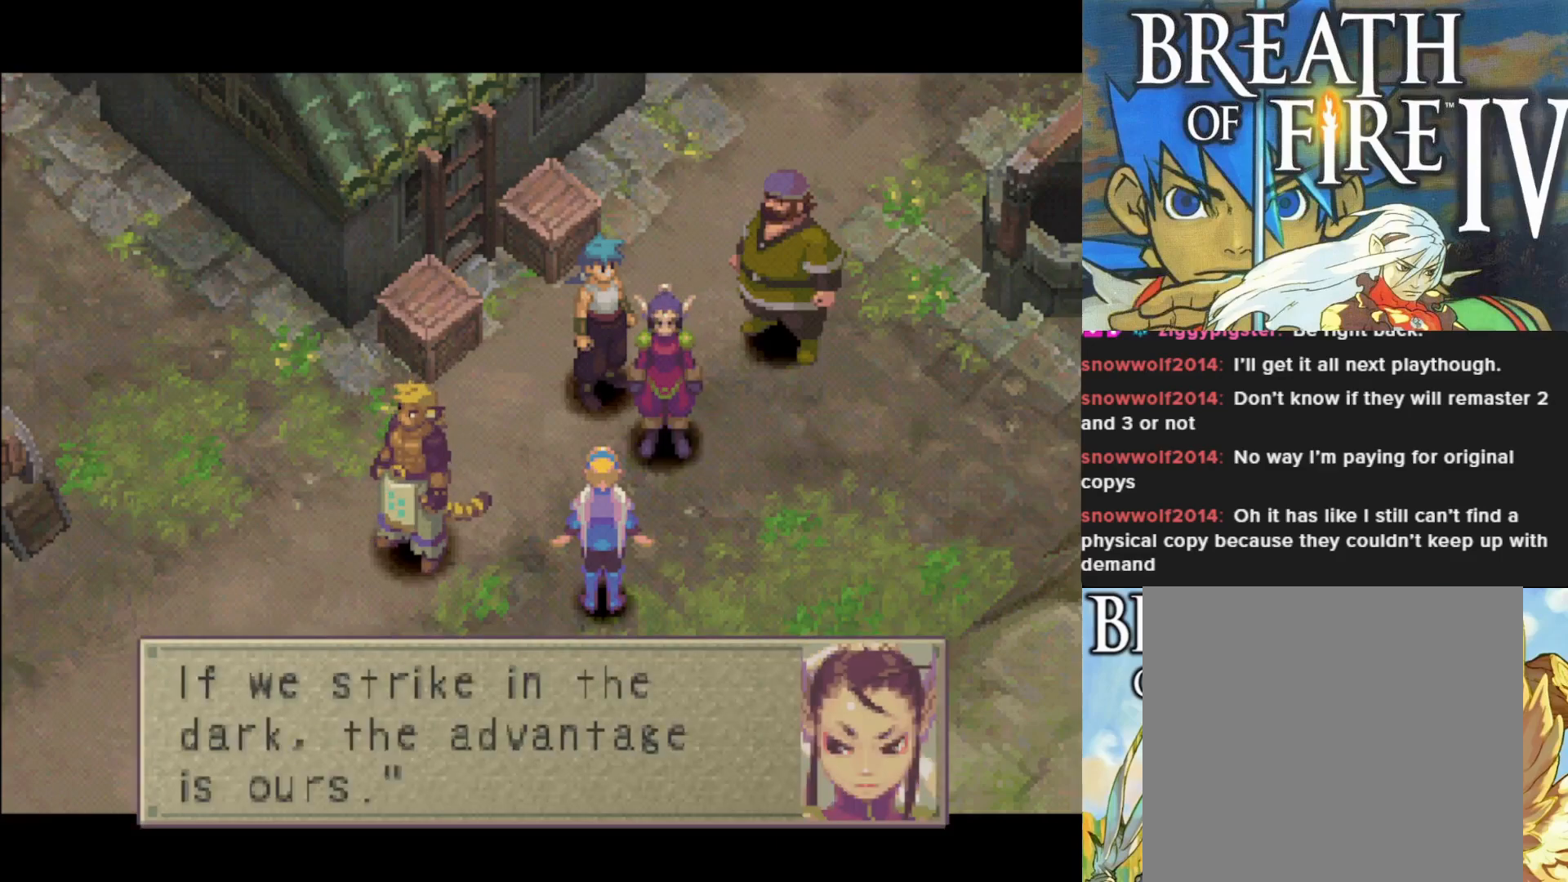
{"buttons": [], "left_stick": "center", "events": []}
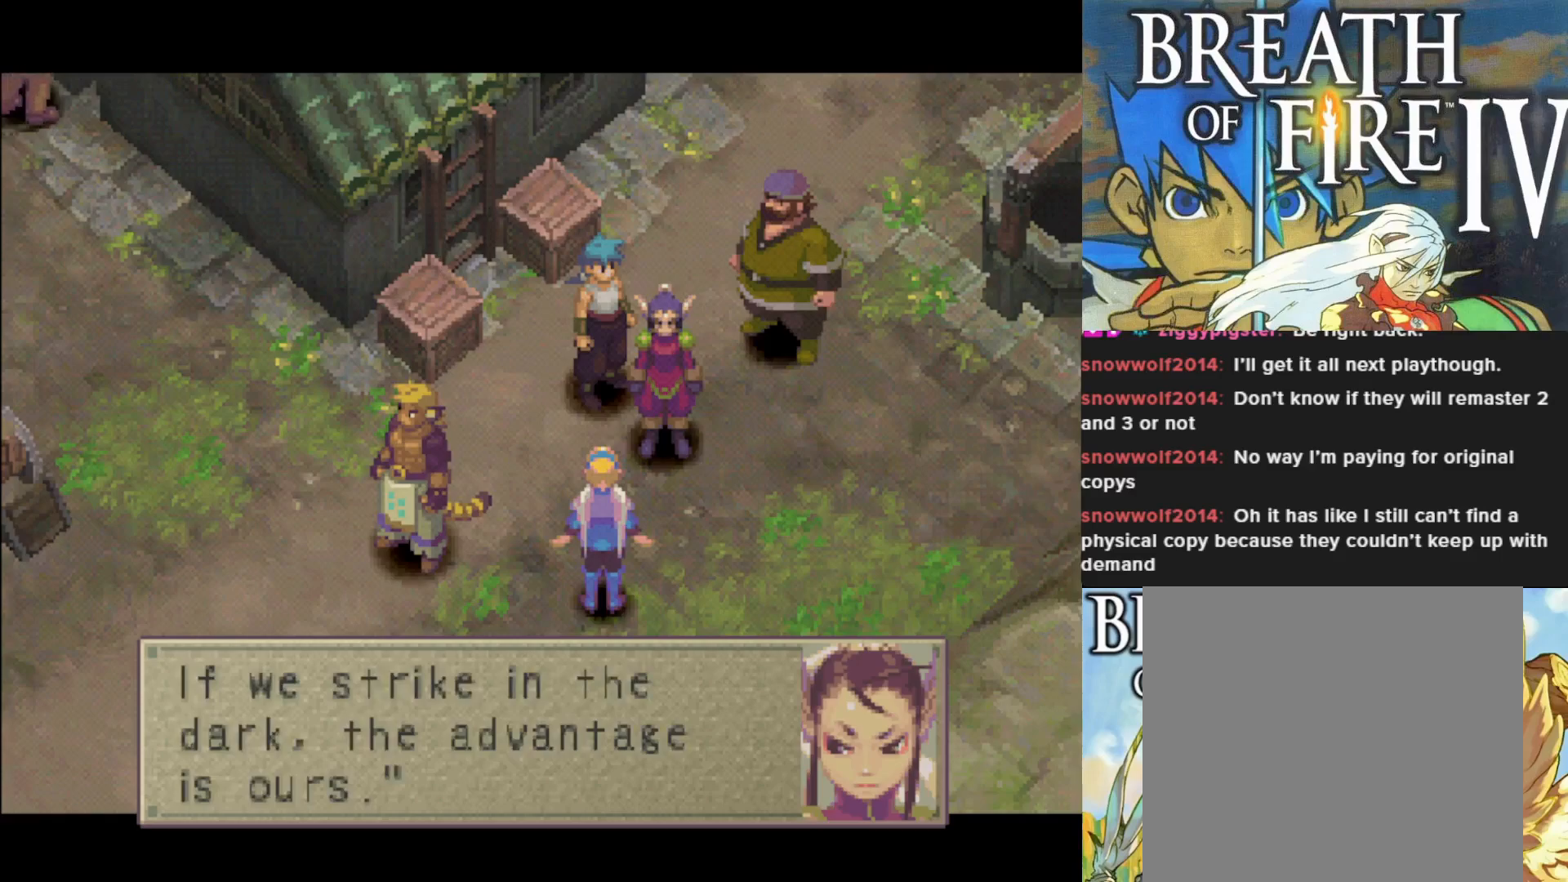
{"buttons": [], "left_stick": "center", "events": []}
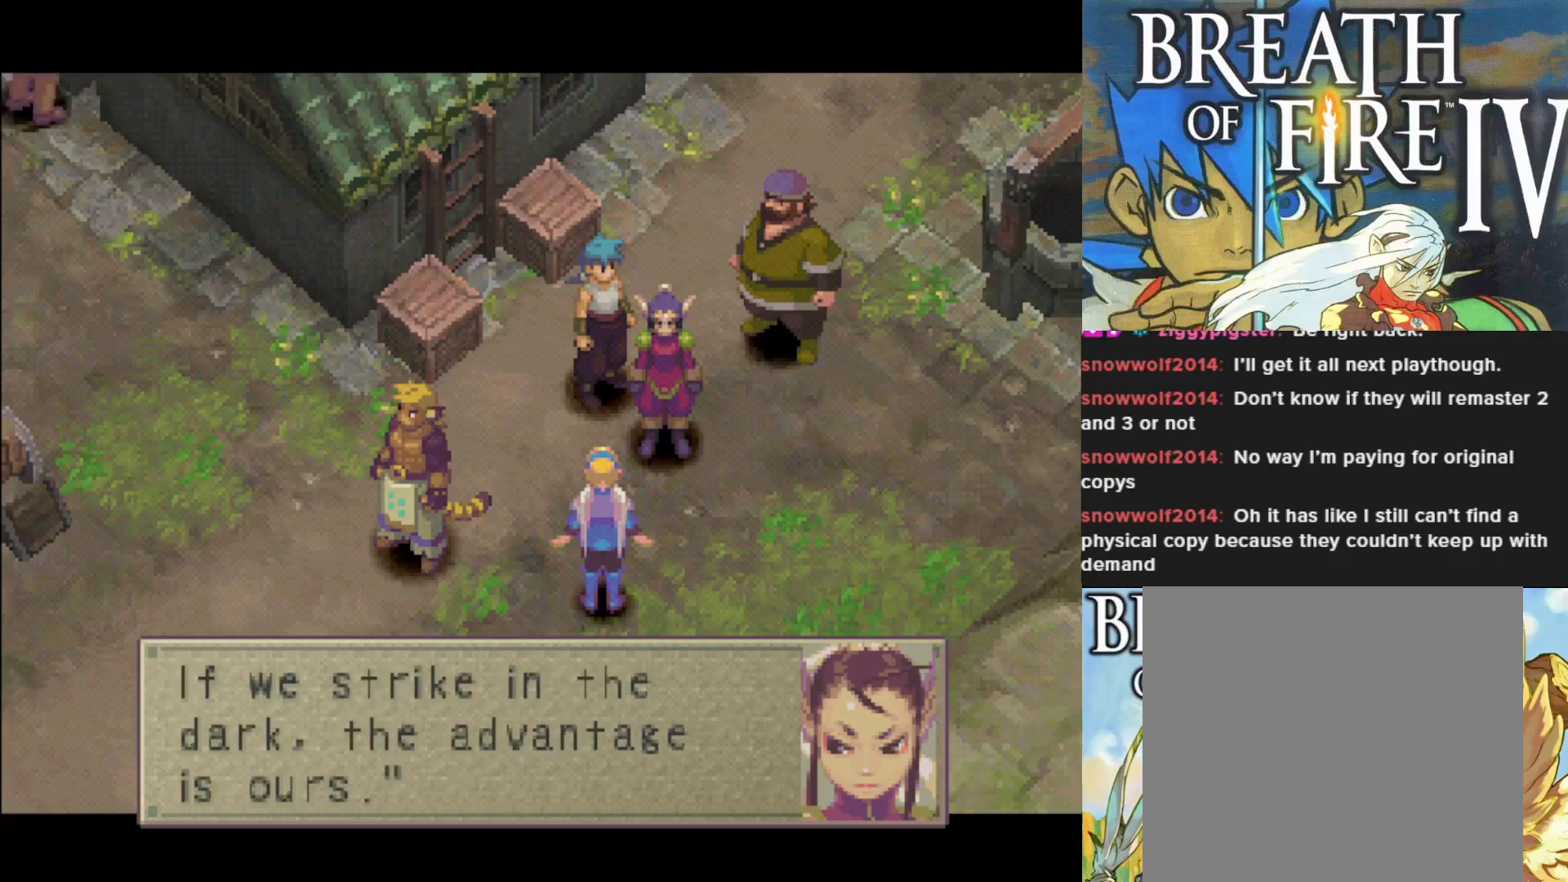
{"buttons": [], "left_stick": "center", "events": [[50, "CROSS", "down"], [200, "CROSS", "up"]]}